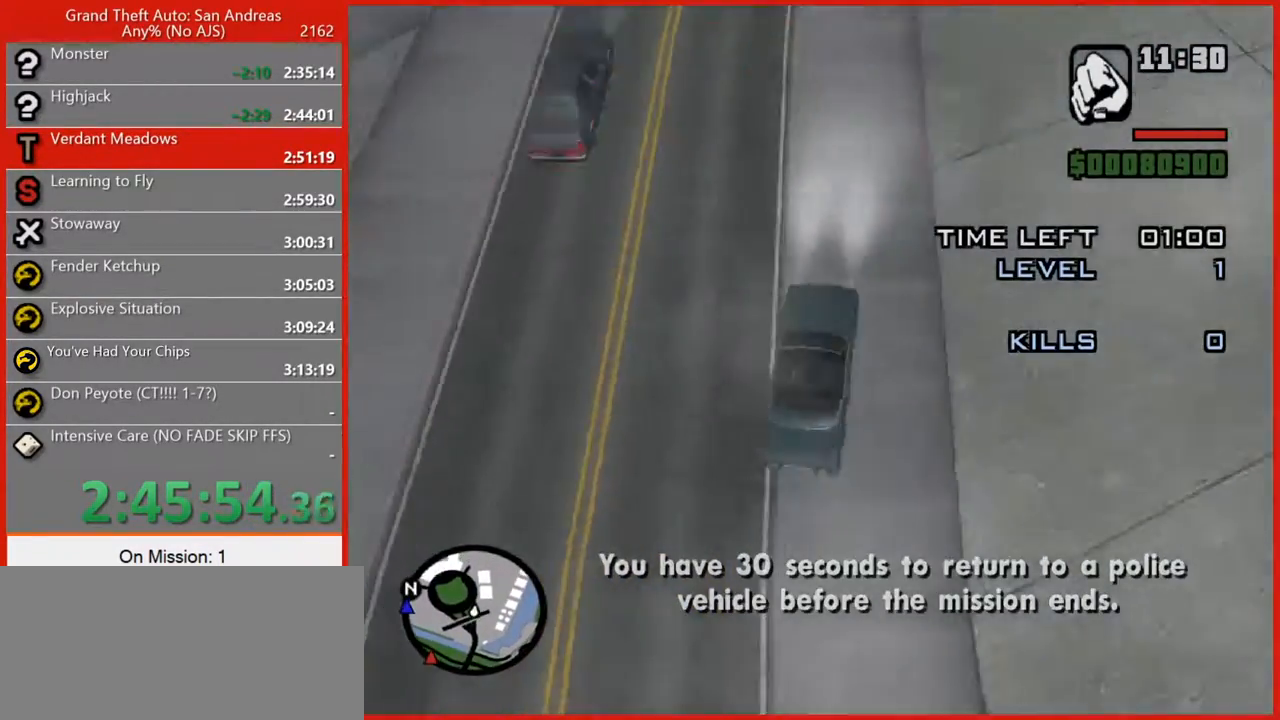
Gameplay with keyboard and mouse; each line is a JSON object with the keys and mouse buttons held at the frame after it. "events" lists presses ("down") and releases ("up") of "1", "2", "3", "4", "5", "6", "7", "8", "a", "alt", "b", "c", "caps_lock", "ctrl", "d", "e", "escape", "f", "f2", "f3", "g", "h", "n", "q", "r", "rbracket", "s", "shift", "space", "t", "tilde", "v", "w", "x", "y", "z", "mouse_left", "mouse_right", "mouse_mb4", "mouse_mb5", "mouse_wheel_up" and "mouse_wheel_down" between this image and that frame as [ms after this image, input, new state], when the widget could be followed in between. "mouse_left", "mouse_right", "mouse_mb4", "mouse_mb5", "mouse_wheel_up", "mouse_wheel_down" = the "left", "right", "mb4", "mb5", "wheel_up", "wheel_down" buttons of the "mouse" list. No other keys are recorded. Not read: mouse_move tab.
{"keys": ["w"], "mouse": [], "events": []}
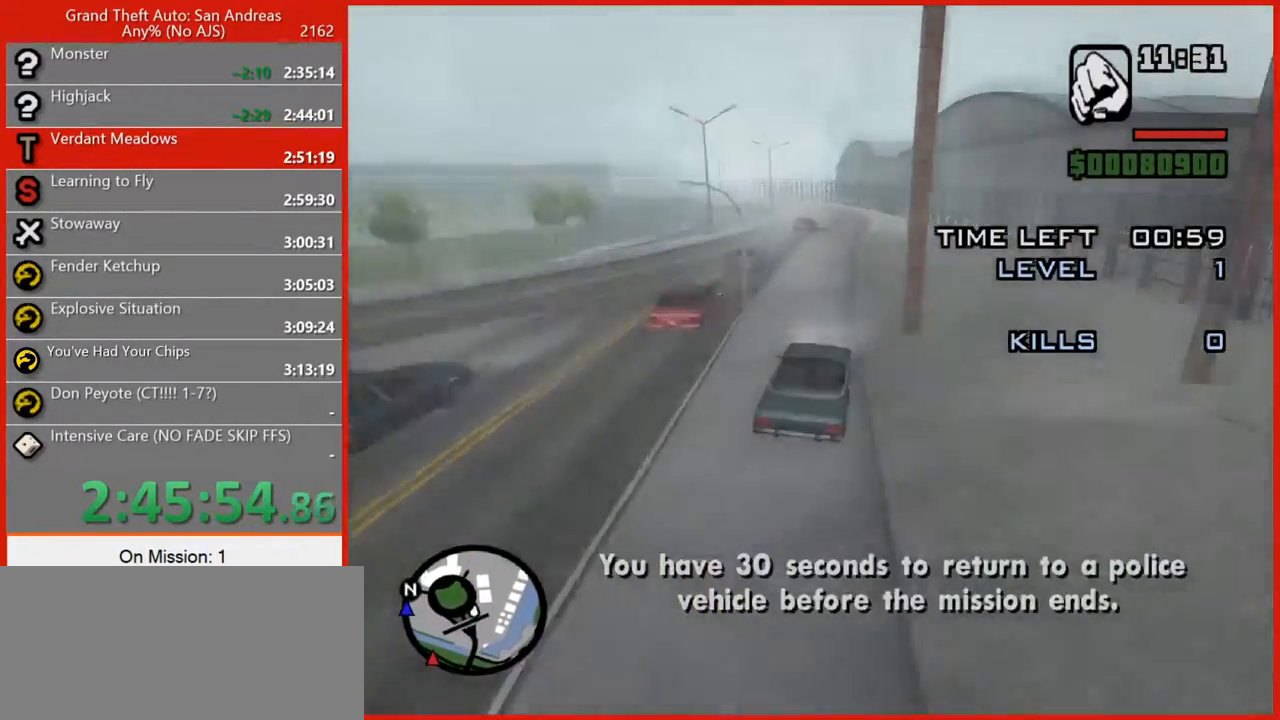
{"keys": ["a", "w"], "mouse": [], "events": [[360, "a", "down"]]}
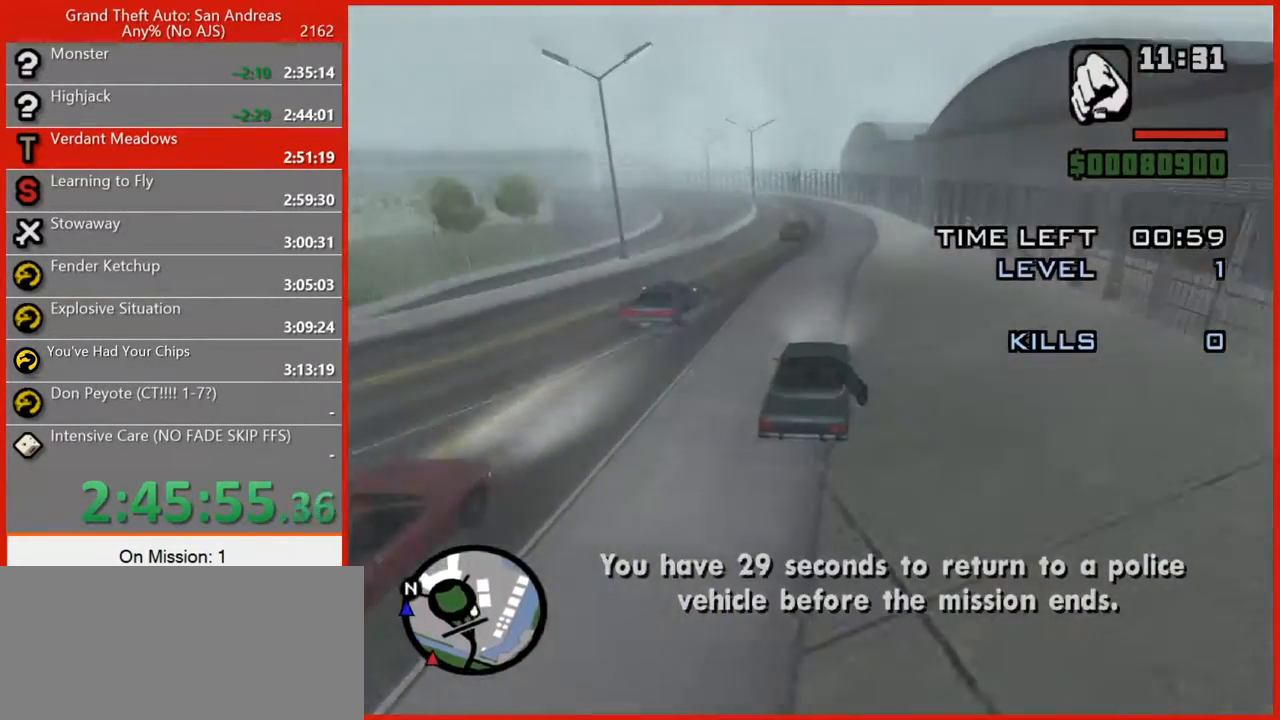
{"keys": ["w"], "mouse": [], "events": [[280, "a", "up"], [420, "d", "down"], [500, "d", "up"]]}
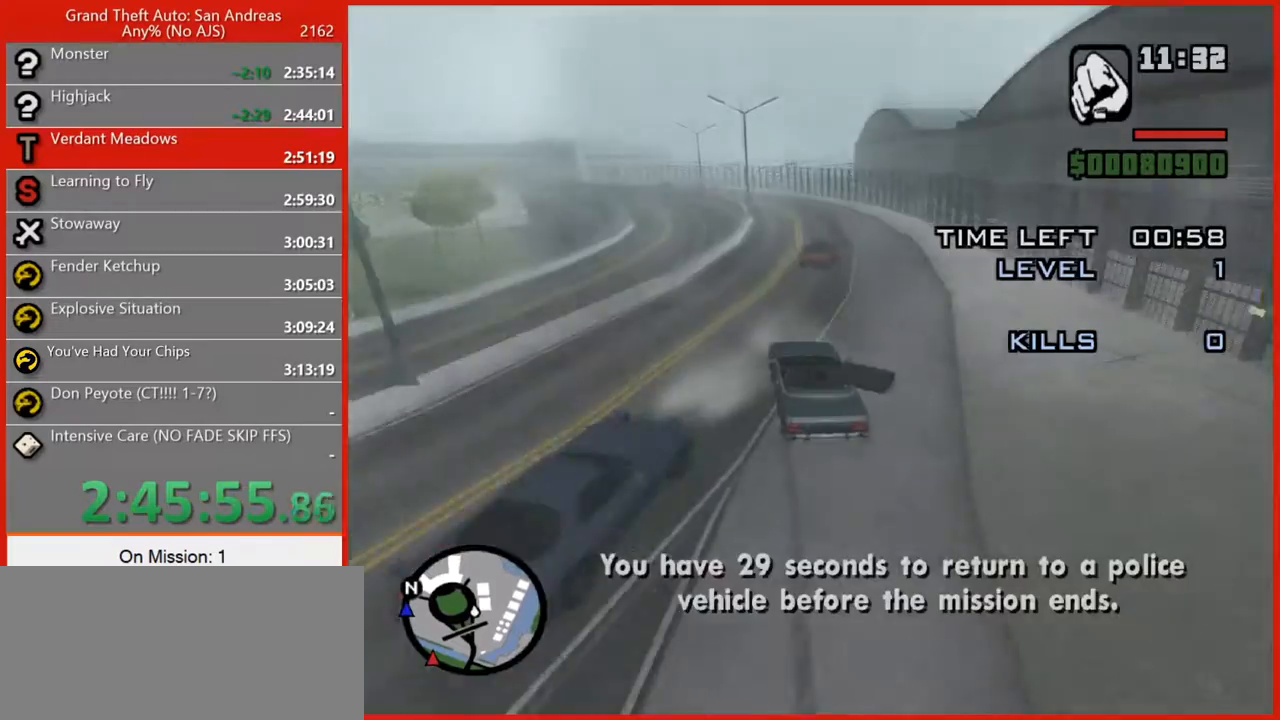
{"keys": ["w"], "mouse": [], "events": [[160, "d", "down"], [440, "d", "up"]]}
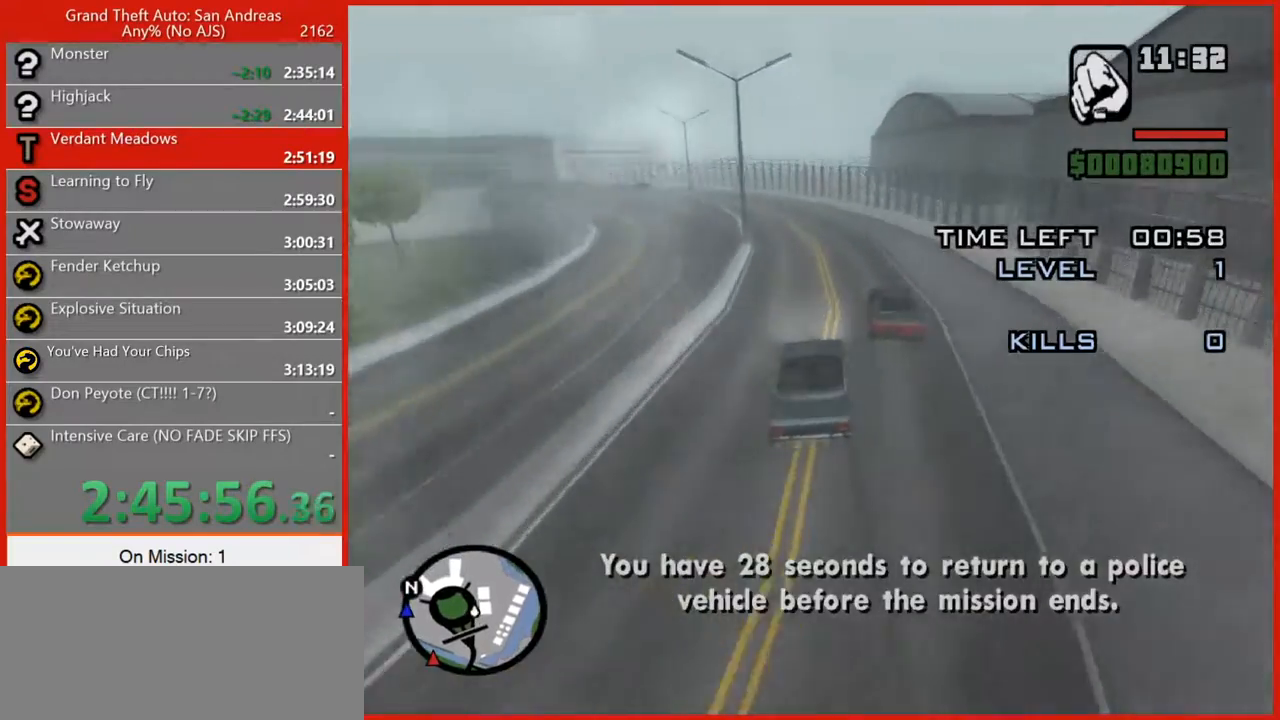
{"keys": ["a", "w"], "mouse": [], "events": [[20, "a", "down"], [320, "a", "up"], [500, "a", "down"]]}
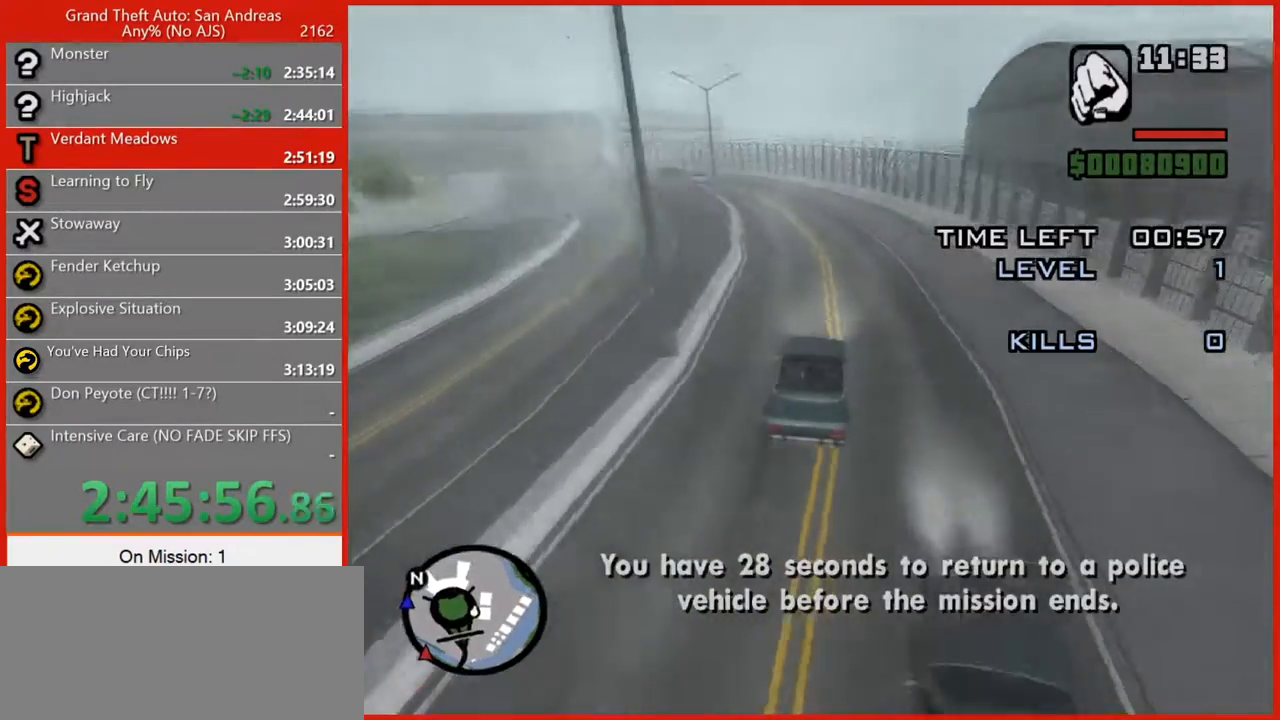
{"keys": ["a", "w"], "mouse": [], "events": [[240, "a", "up"], [420, "a", "down"]]}
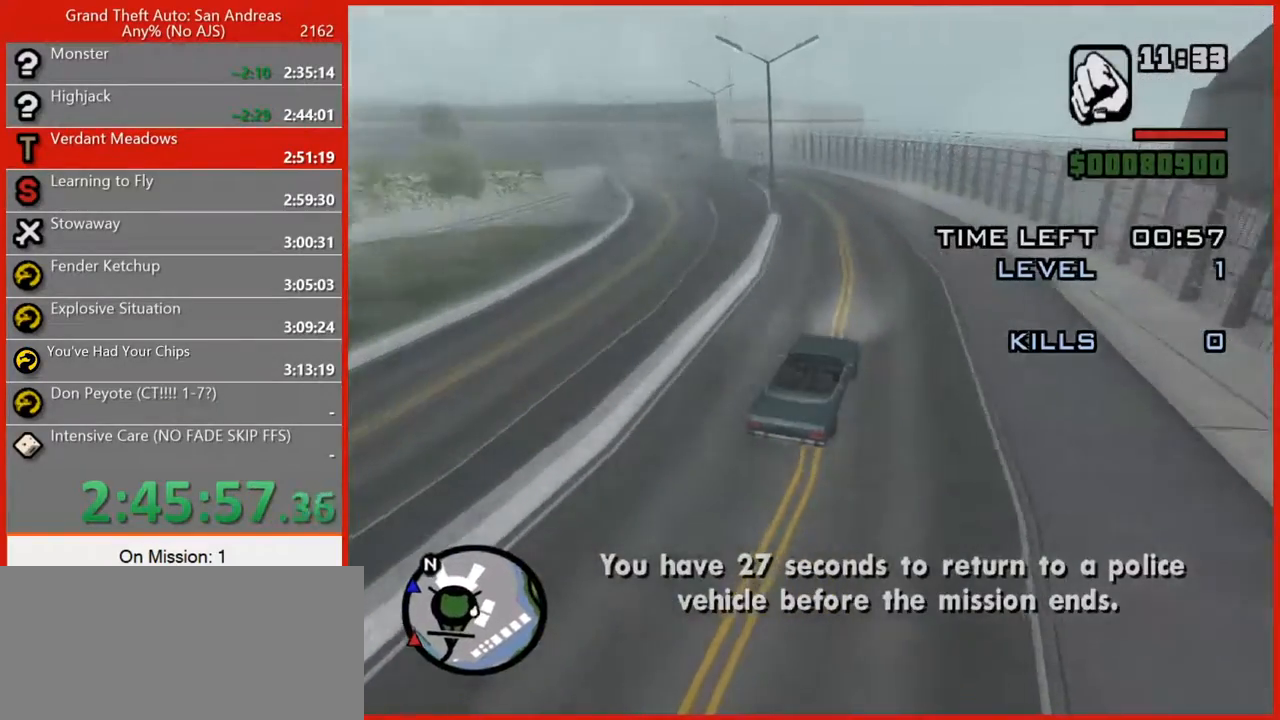
{"keys": ["a", "w"], "mouse": [], "events": [[300, "a", "up"], [480, "a", "down"]]}
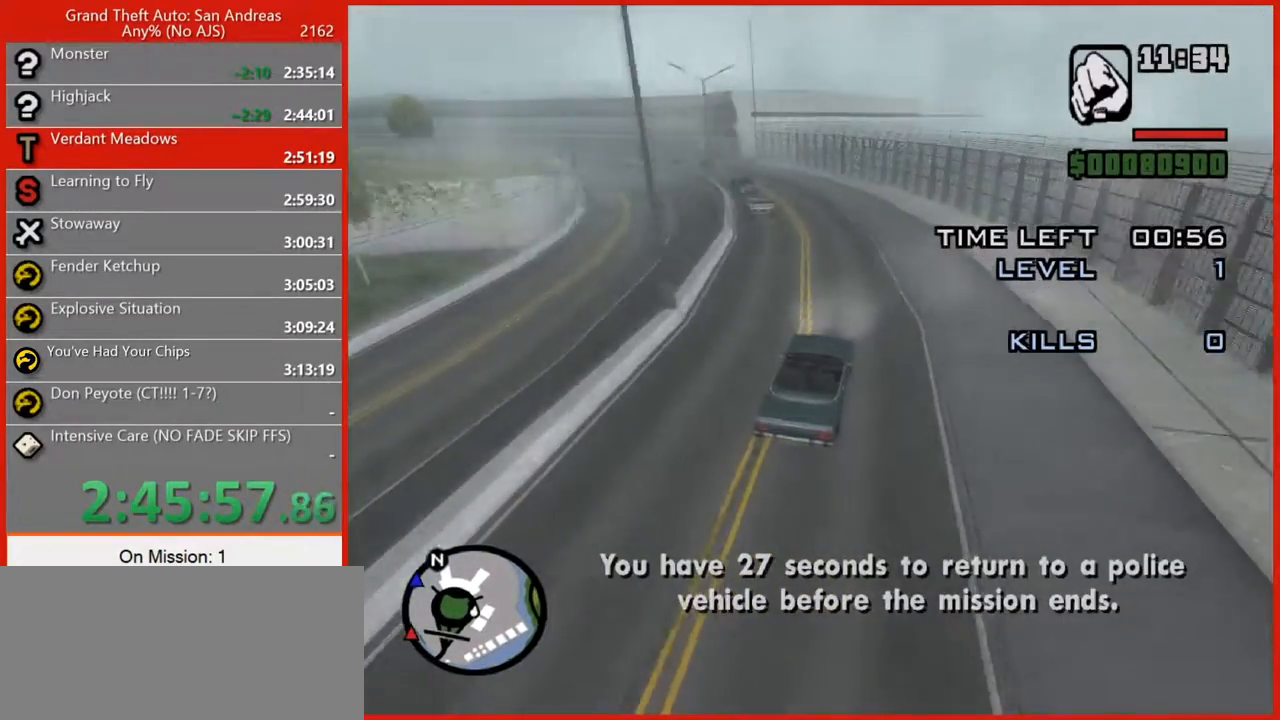
{"keys": ["a", "w"], "mouse": [], "events": []}
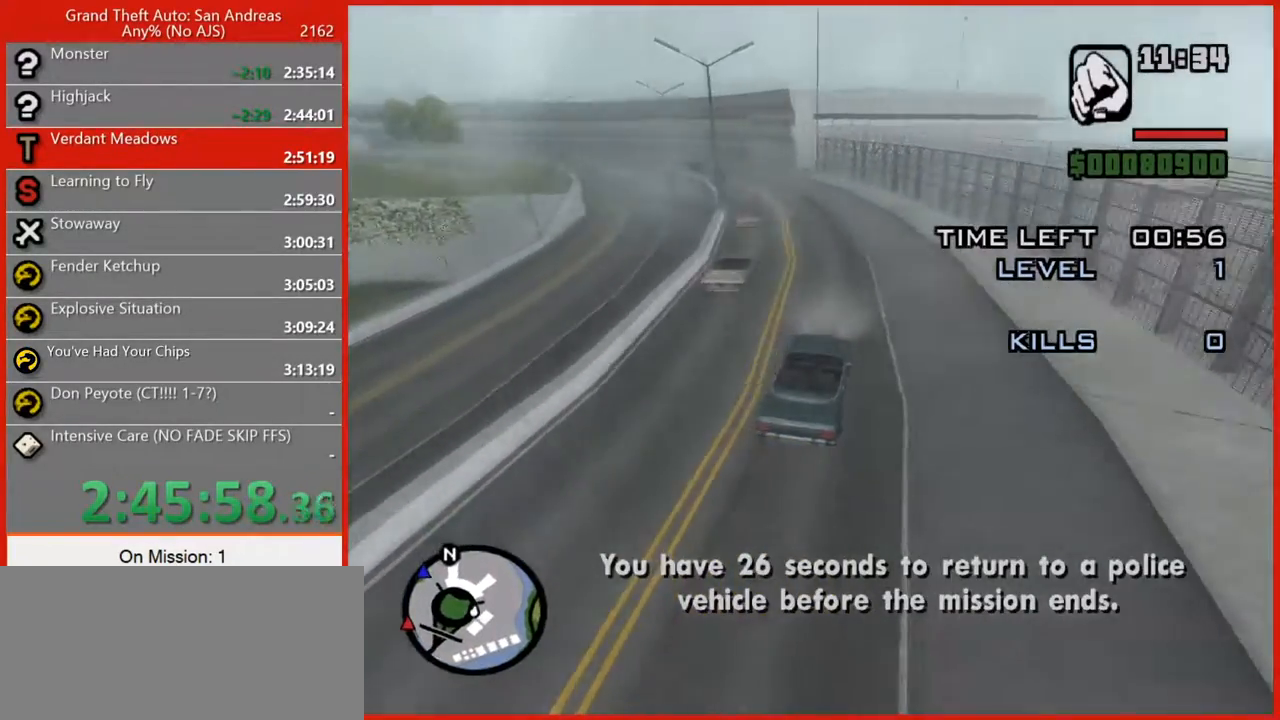
{"keys": ["a", "w"], "mouse": [], "events": [[40, "a", "up"], [200, "d", "down"], [280, "d", "up"], [320, "a", "down"]]}
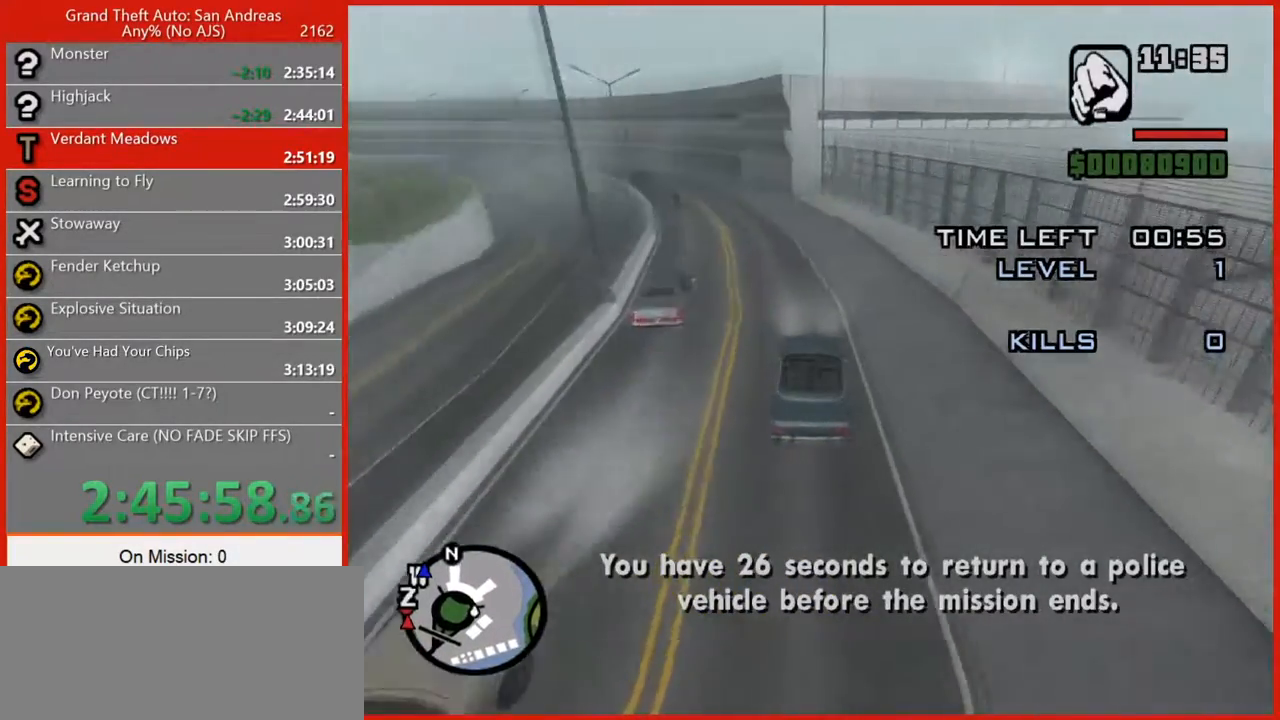
{"keys": ["a", "w"], "mouse": [], "events": [[80, "w", "up"], [160, "w", "down"], [260, "a", "up"], [440, "a", "down"]]}
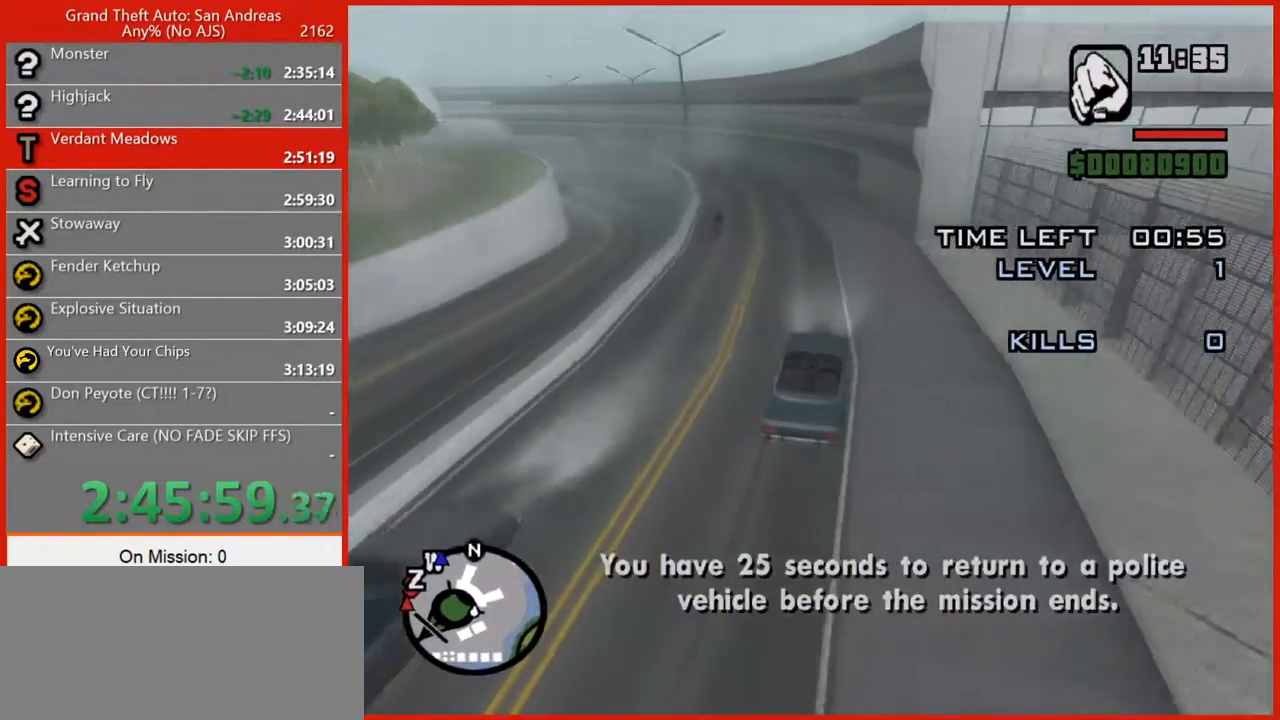
{"keys": ["a", "w"], "mouse": [], "events": [[180, "a", "up"], [220, "a", "down"]]}
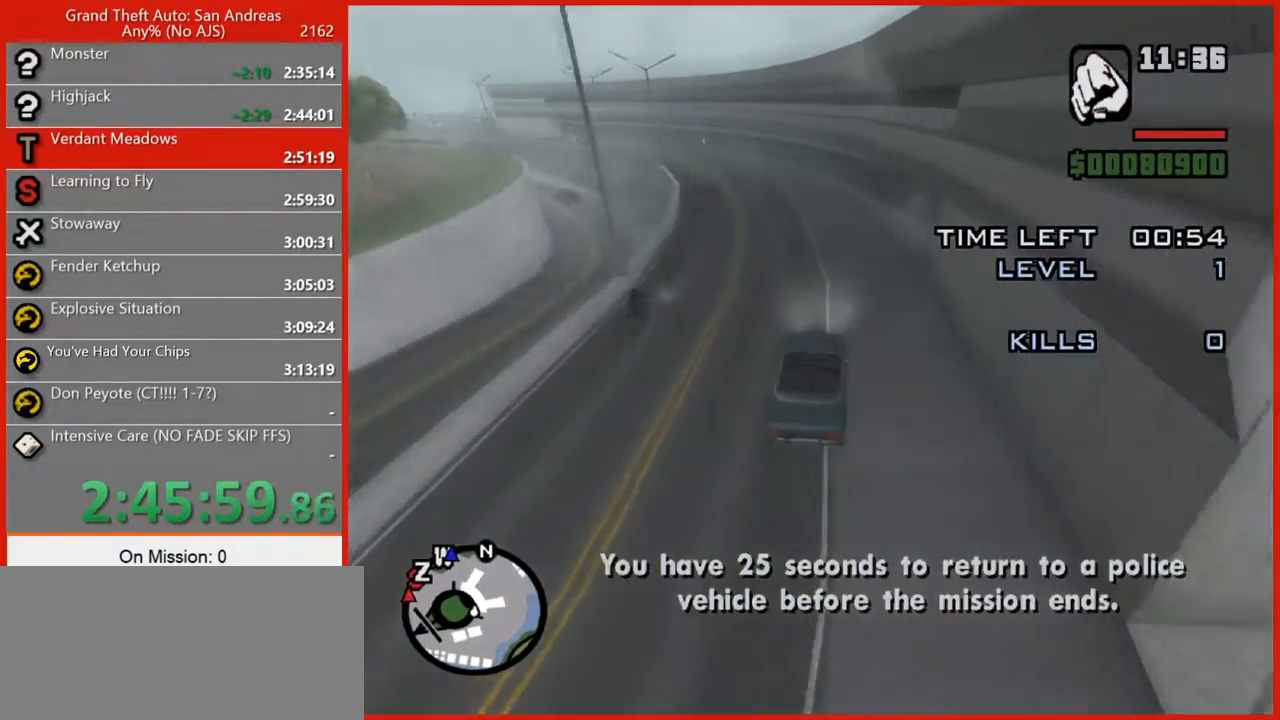
{"keys": ["a", "w"], "mouse": [], "events": [[40, "a", "up"], [280, "a", "down"]]}
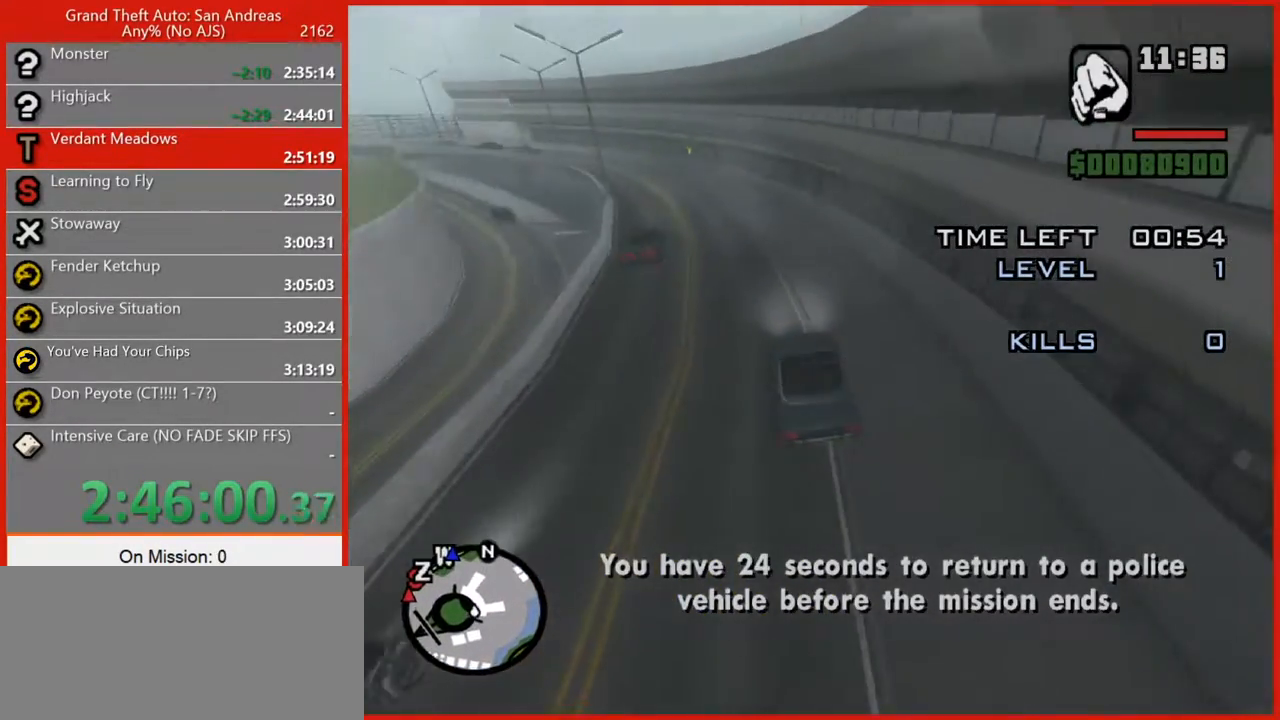
{"keys": ["d"], "mouse": [], "events": [[80, "a", "up"], [400, "d", "down"], [440, "w", "up"]]}
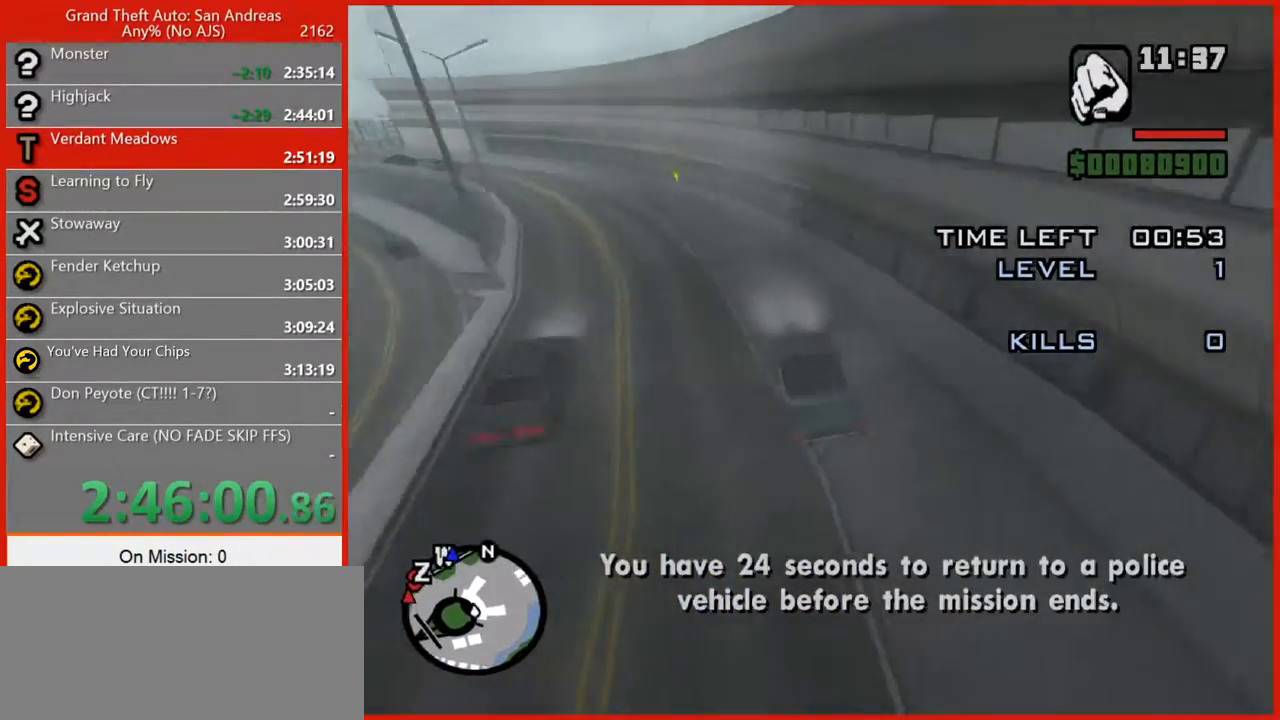
{"keys": ["d", "space"], "mouse": [], "events": [[80, "space", "down"]]}
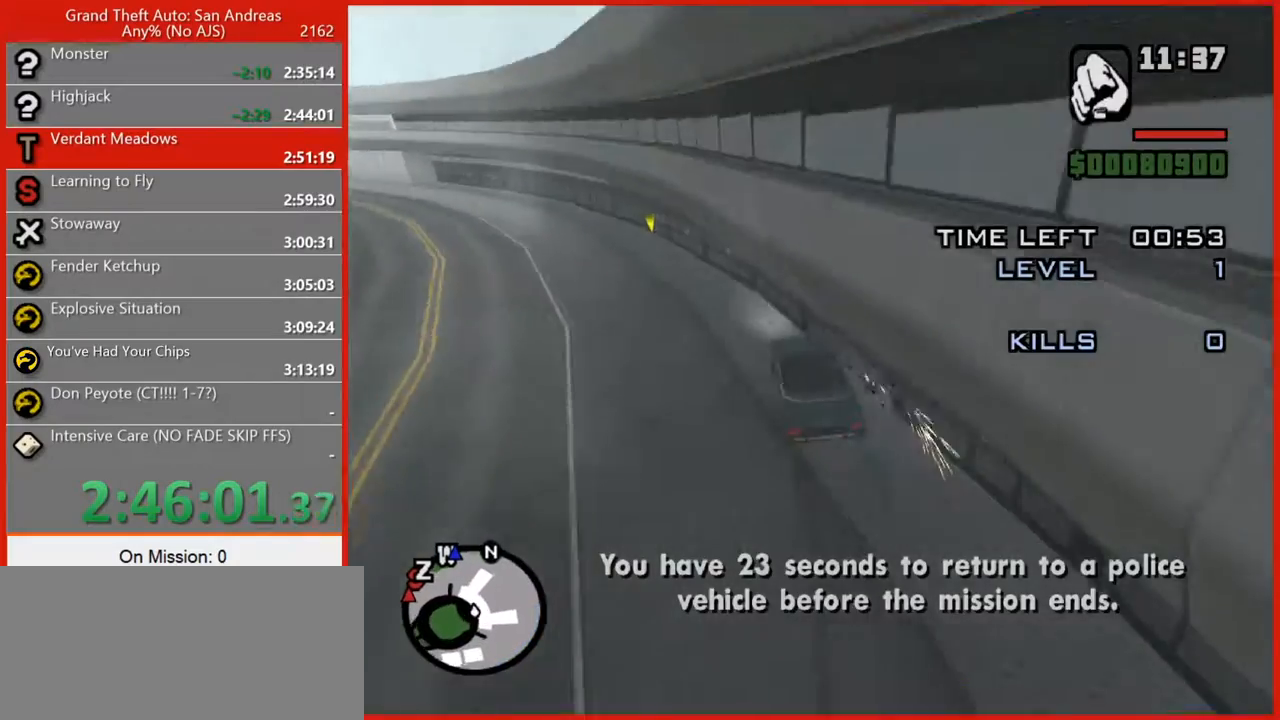
{"keys": ["d", "space"], "mouse": [], "events": [[200, "space", "up"], [240, "space", "down"]]}
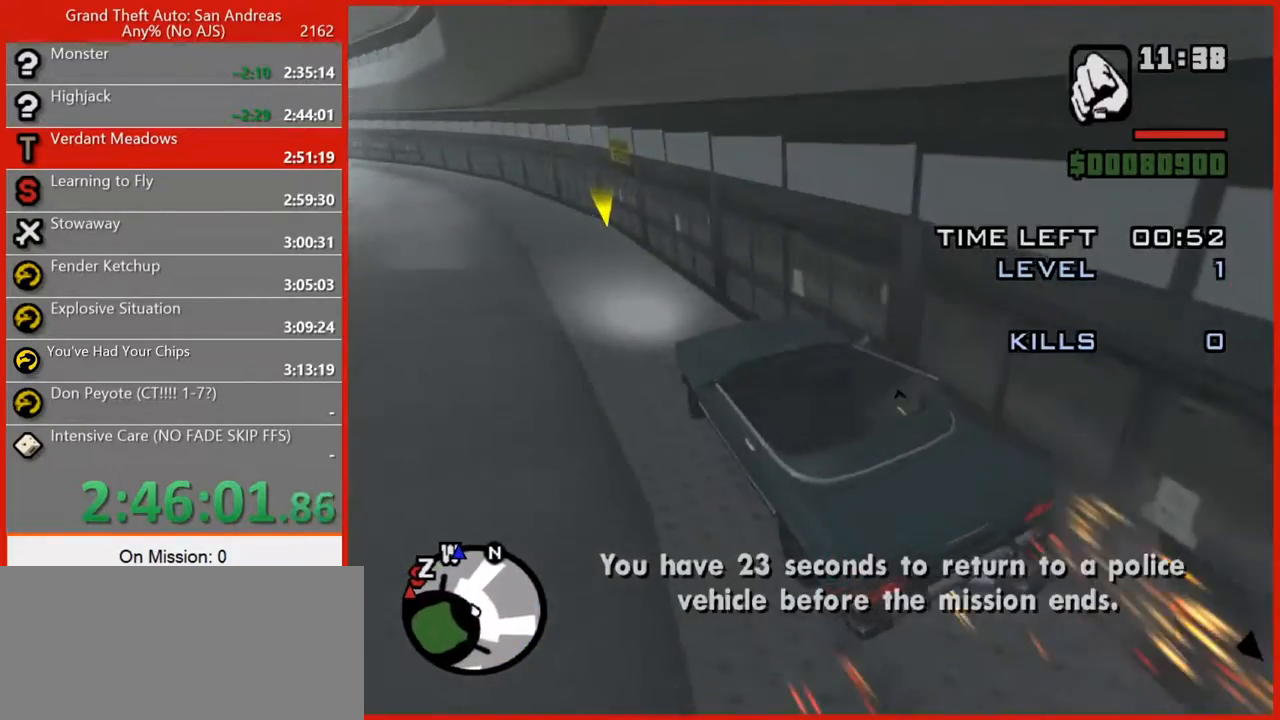
{"keys": ["d"], "mouse": [], "events": [[340, "space", "up"]]}
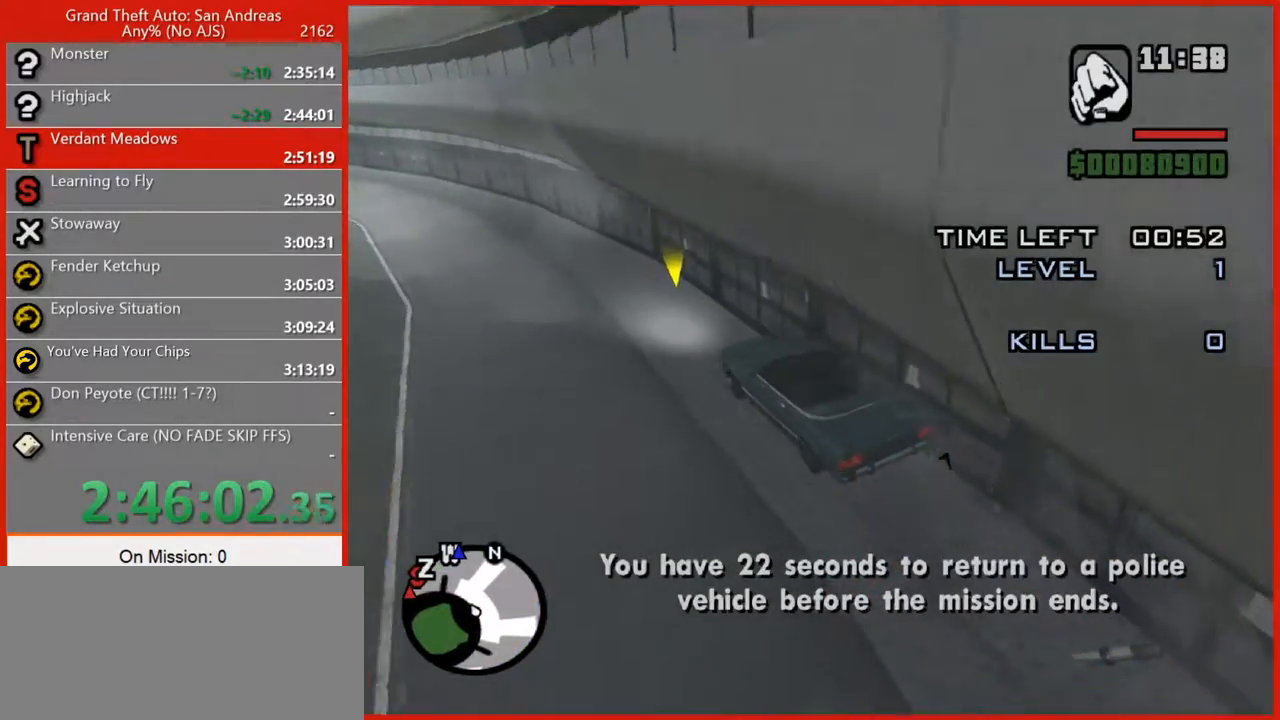
{"keys": [], "mouse": [], "events": [[20, "d", "up"], [140, "r", "down"], [220, "r", "up"], [260, "r", "down"], [360, "r", "up"], [400, "r", "down"], [500, "r", "up"]]}
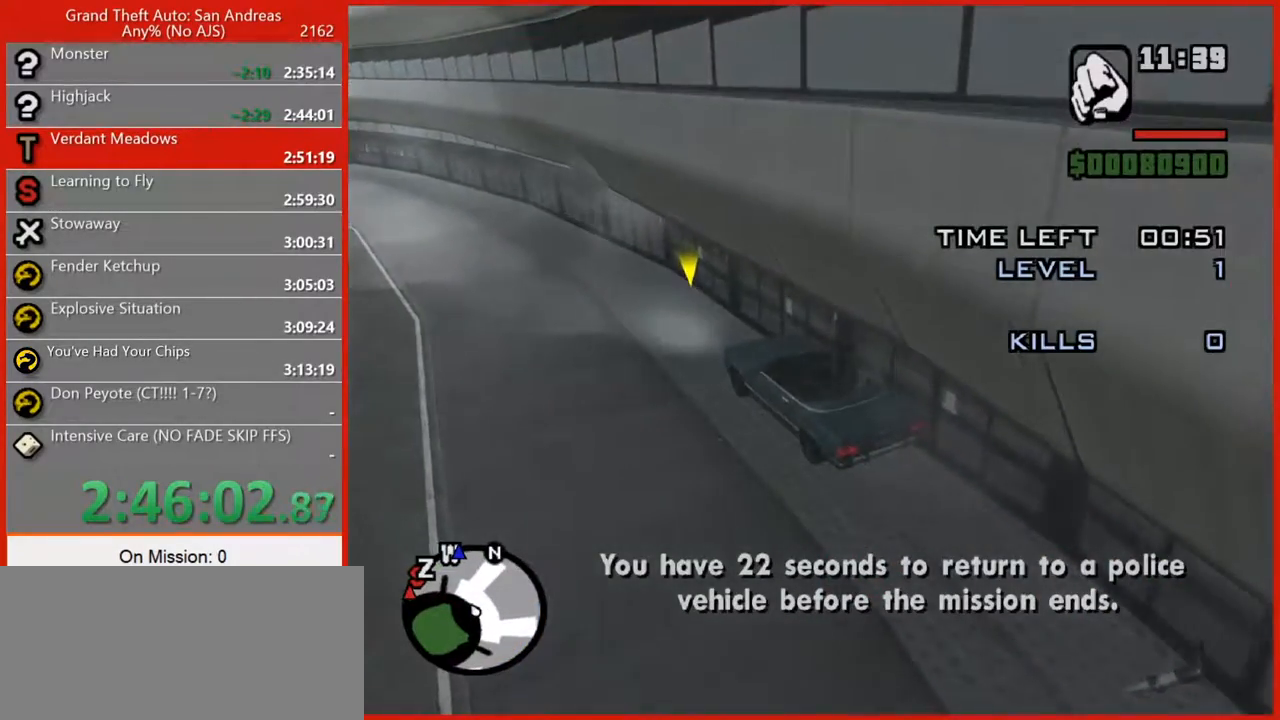
{"keys": ["w"], "mouse": [], "events": [[320, "w", "down"]]}
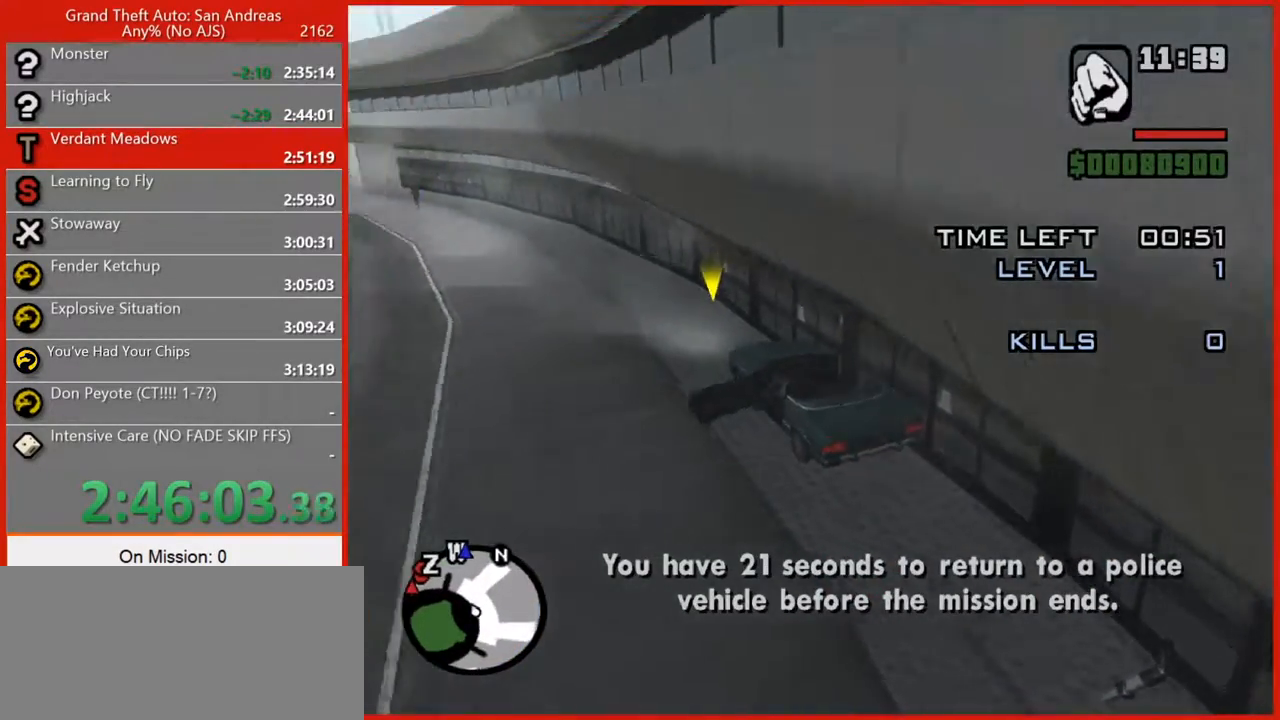
{"keys": ["a", "w"], "mouse": [], "events": [[80, "a", "down"]]}
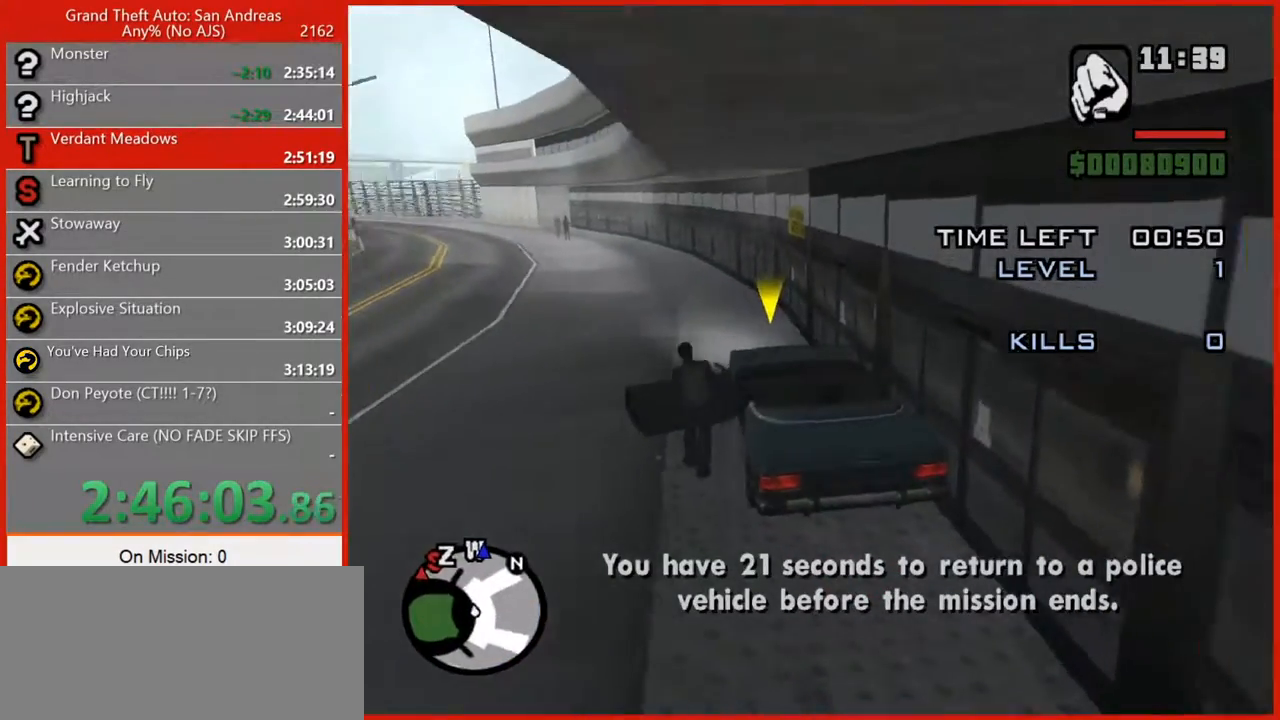
{"keys": ["1", "a", "w"], "mouse": [], "events": [[220, "1", "down"], [320, "1", "up"], [360, "1", "down"], [460, "1", "up"], [500, "1", "down"]]}
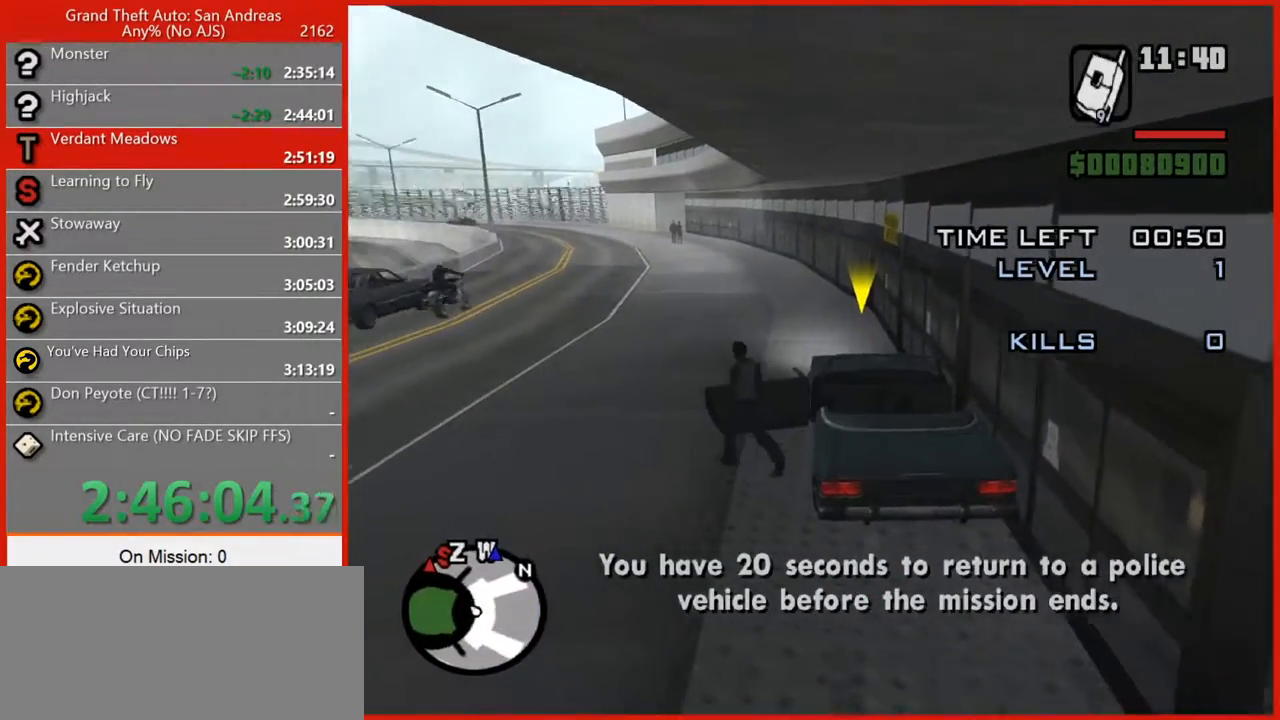
{"keys": ["w"], "mouse": [], "events": [[100, "1", "up"], [160, "a", "up"], [200, "1", "down"], [240, "1", "up"], [320, "1", "down"], [420, "1", "up"]]}
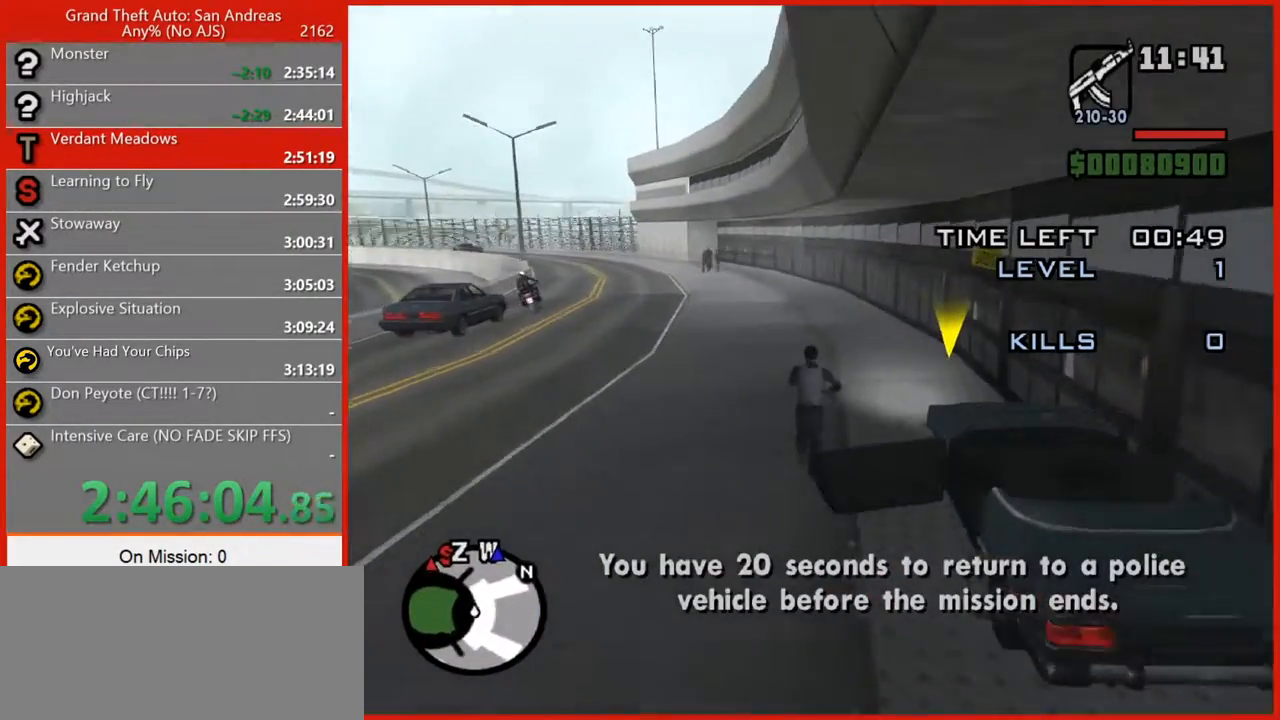
{"keys": ["w"], "mouse": [], "events": []}
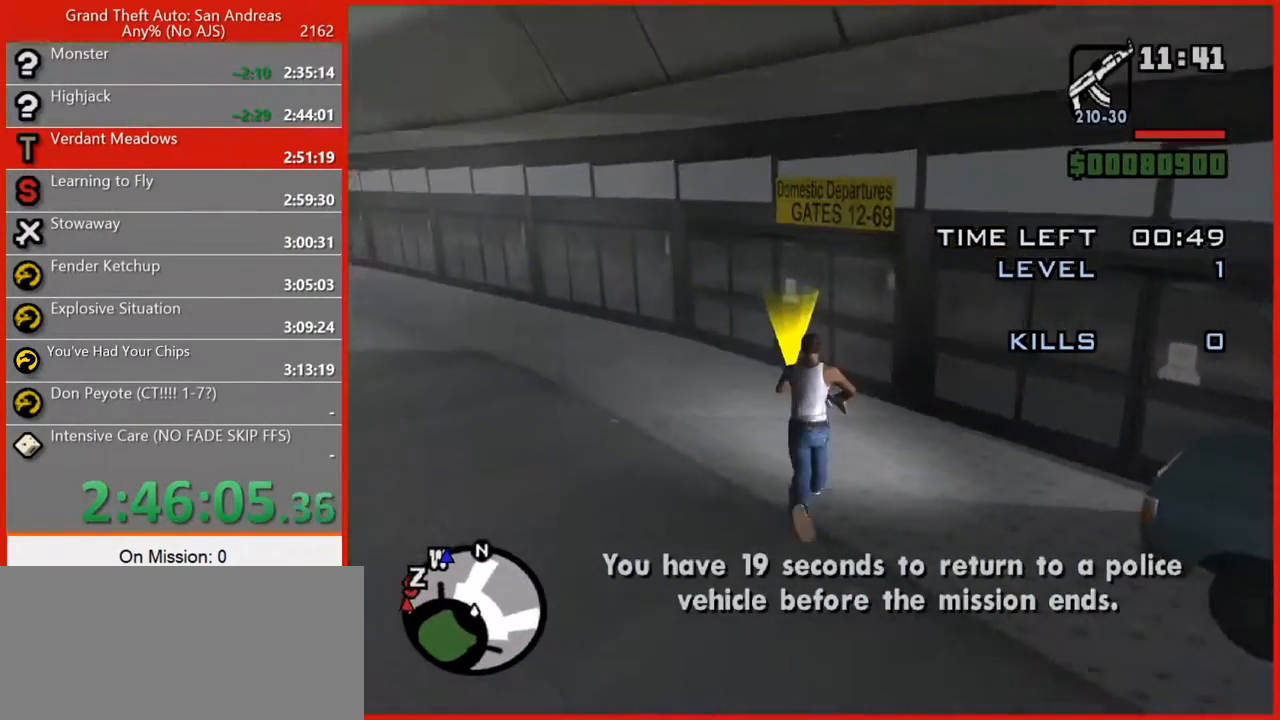
{"keys": [], "mouse": [], "events": [[500, "w", "up"]]}